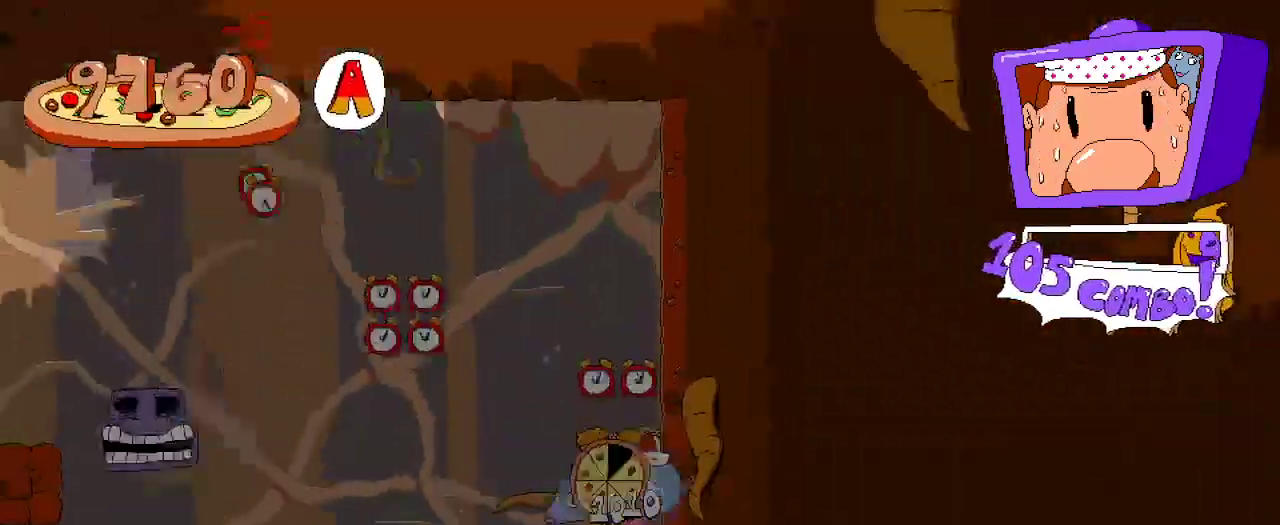
Gameplay with a controller (Xbox layout); each line is a JSON object with the inputs held at the frame after it. "events" lists button and stick changes between this image and that frame as [ms after this image, input, new state], when the widget could be followed in between. Not read: L3 R3.
{"buttons": ["R2", "DPAD_UP"], "left_stick": "center", "right_stick": "center", "events": [[433, "DPAD_UP", "down"], [467, "DPAD_LEFT", "up"]]}
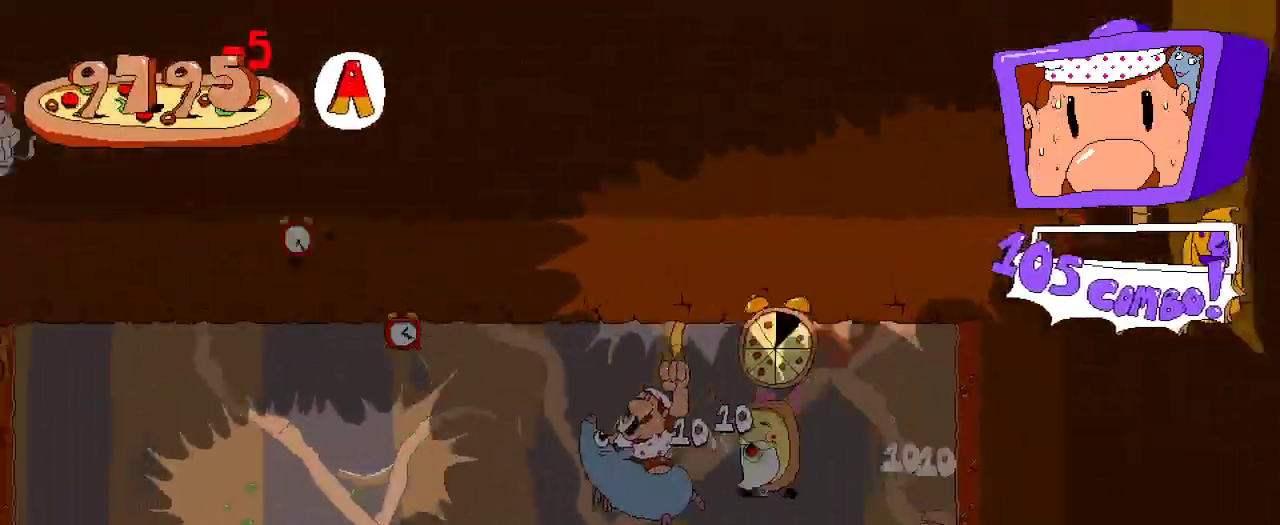
{"buttons": ["R2", "DPAD_LEFT"], "left_stick": "center", "right_stick": "center", "events": [[67, "L2", "down"], [300, "DPAD_LEFT", "down"], [300, "L2", "up"], [367, "DPAD_UP", "up"]]}
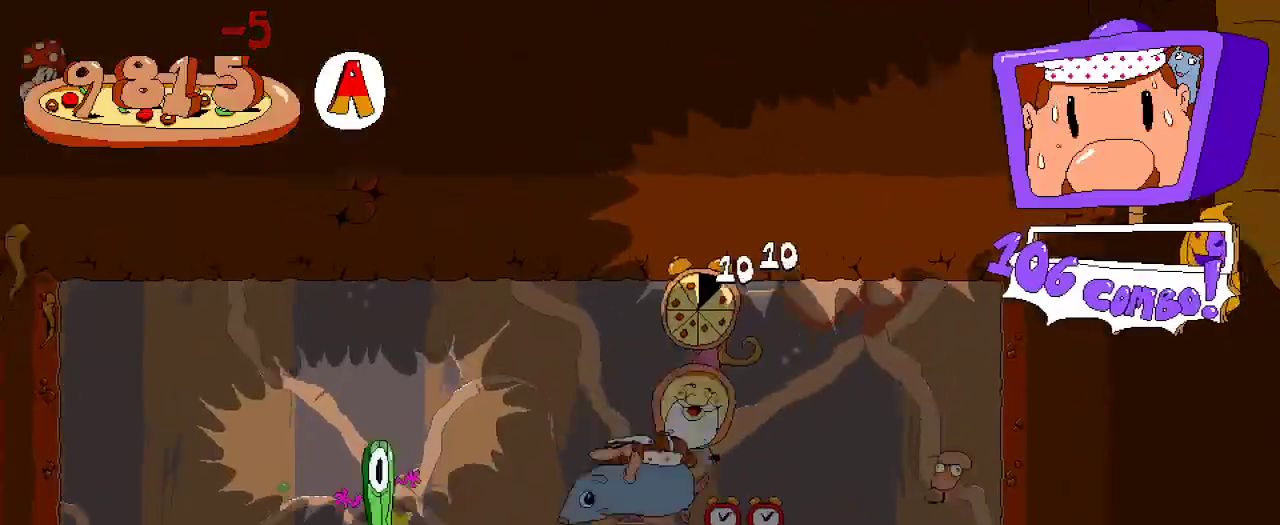
{"buttons": ["R2", "DPAD_LEFT"], "left_stick": "center", "right_stick": "center", "events": [[267, "X", "down"], [500, "X", "up"]]}
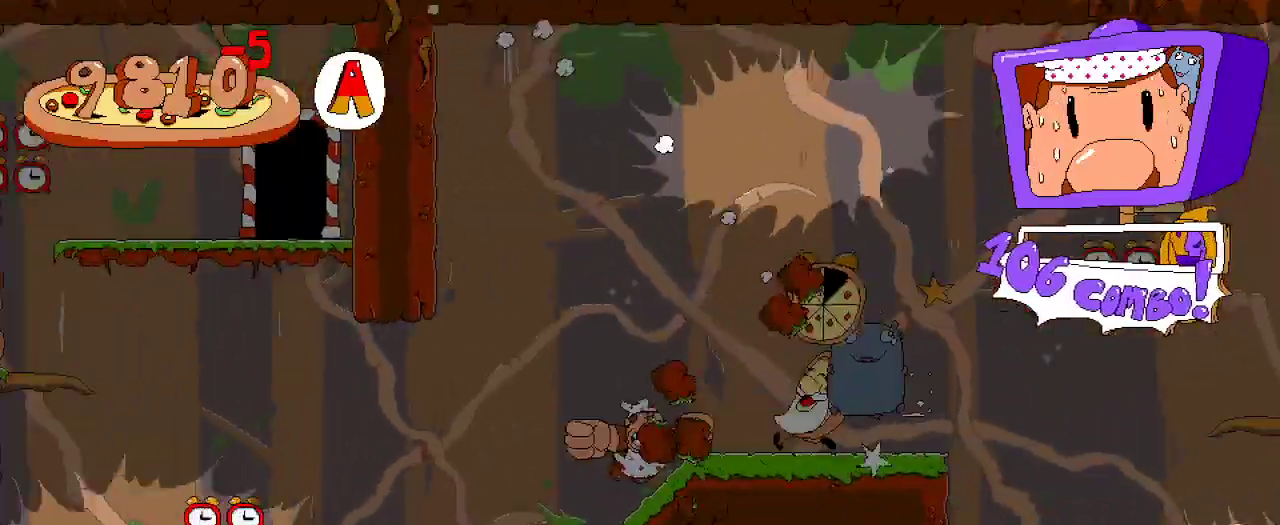
{"buttons": ["A", "R2", "DPAD_LEFT"], "left_stick": "center", "right_stick": "center", "events": [[400, "A", "down"]]}
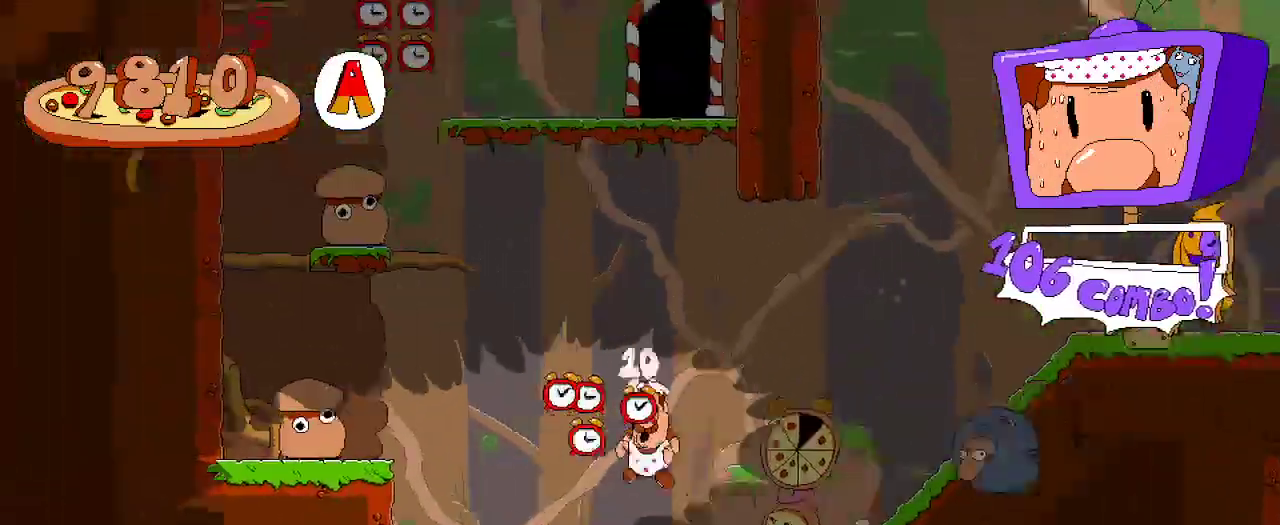
{"buttons": ["R2"], "left_stick": "center", "right_stick": "center", "events": [[400, "A", "up"], [433, "DPAD_LEFT", "up"]]}
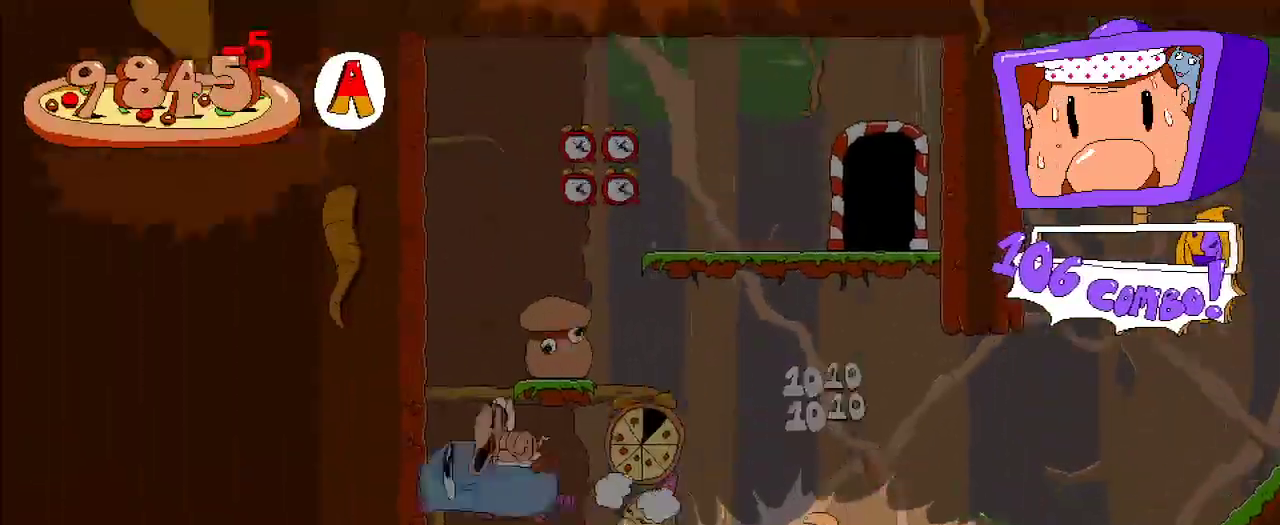
{"buttons": ["A", "R2", "DPAD_RIGHT"], "left_stick": "center", "right_stick": "center", "events": [[133, "DPAD_RIGHT", "down"], [500, "A", "down"]]}
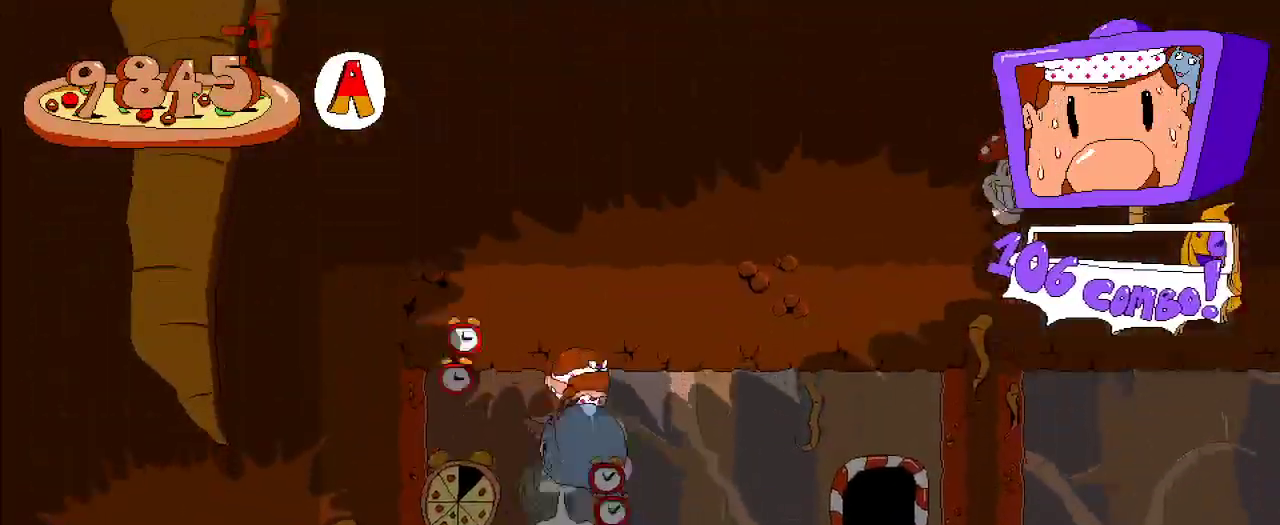
{"buttons": ["R2", "DPAD_UP", "DPAD_RIGHT"], "left_stick": "center", "right_stick": "center", "events": [[100, "A", "up"], [467, "DPAD_UP", "down"]]}
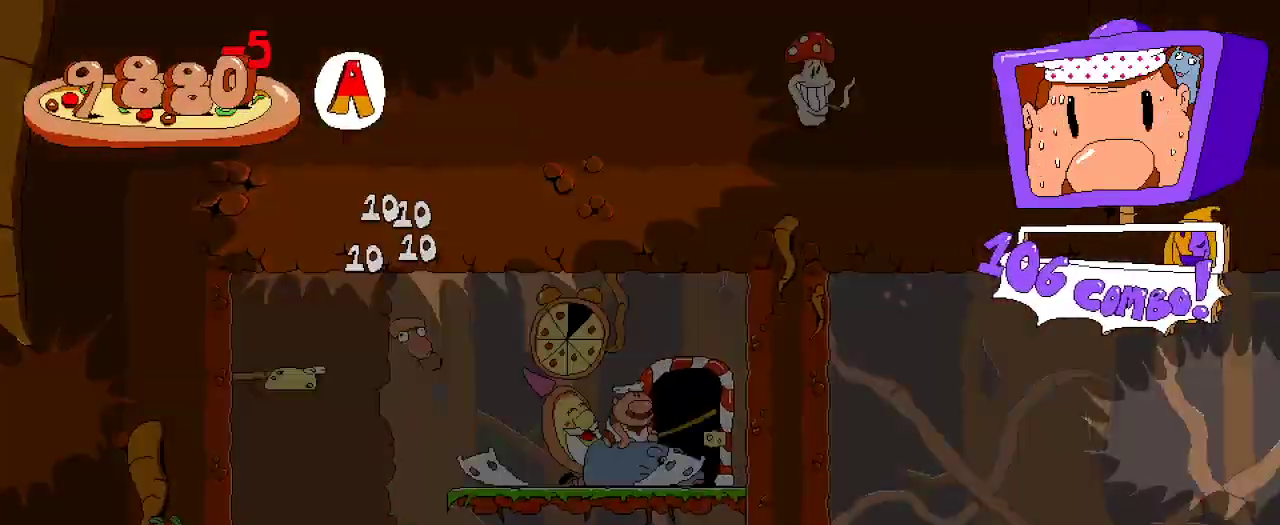
{"buttons": ["R2", "DPAD_LEFT"], "left_stick": "center", "right_stick": "center", "events": [[33, "DPAD_RIGHT", "up"], [100, "DPAD_UP", "up"], [233, "DPAD_RIGHT", "down"], [367, "DPAD_RIGHT", "up"], [500, "DPAD_LEFT", "down"]]}
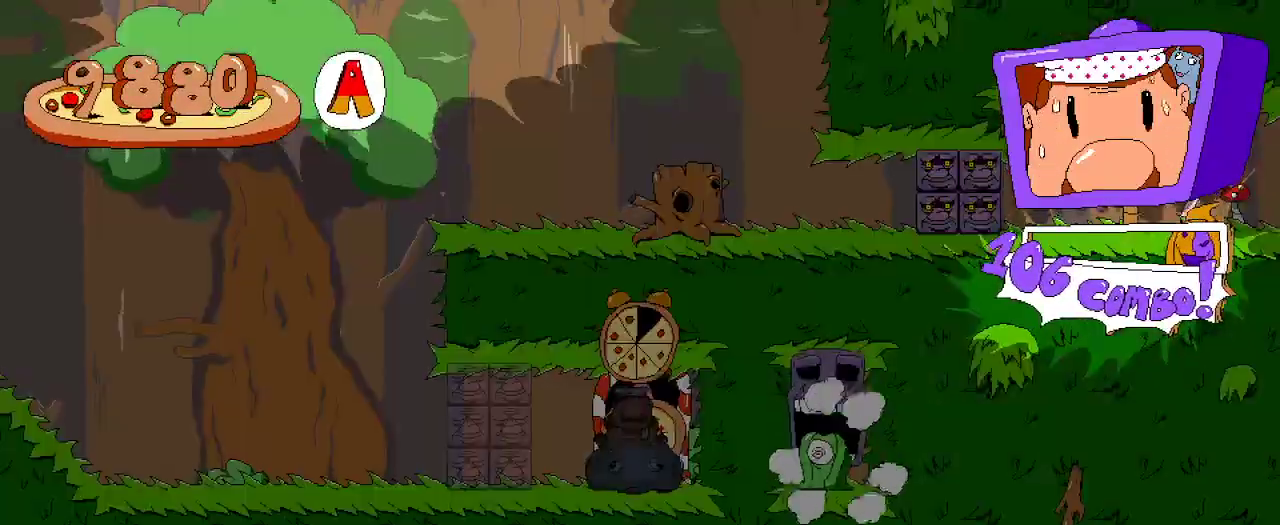
{"buttons": ["R2", "DPAD_LEFT"], "left_stick": "center", "right_stick": "center", "events": []}
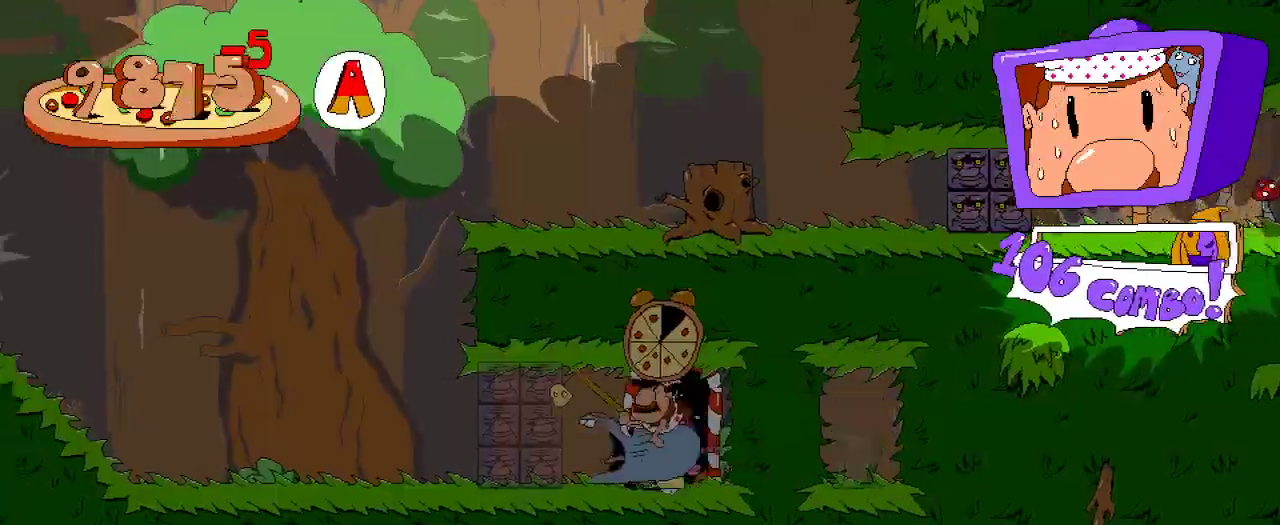
{"buttons": ["R2", "DPAD_LEFT"], "left_stick": "center", "right_stick": "center", "events": []}
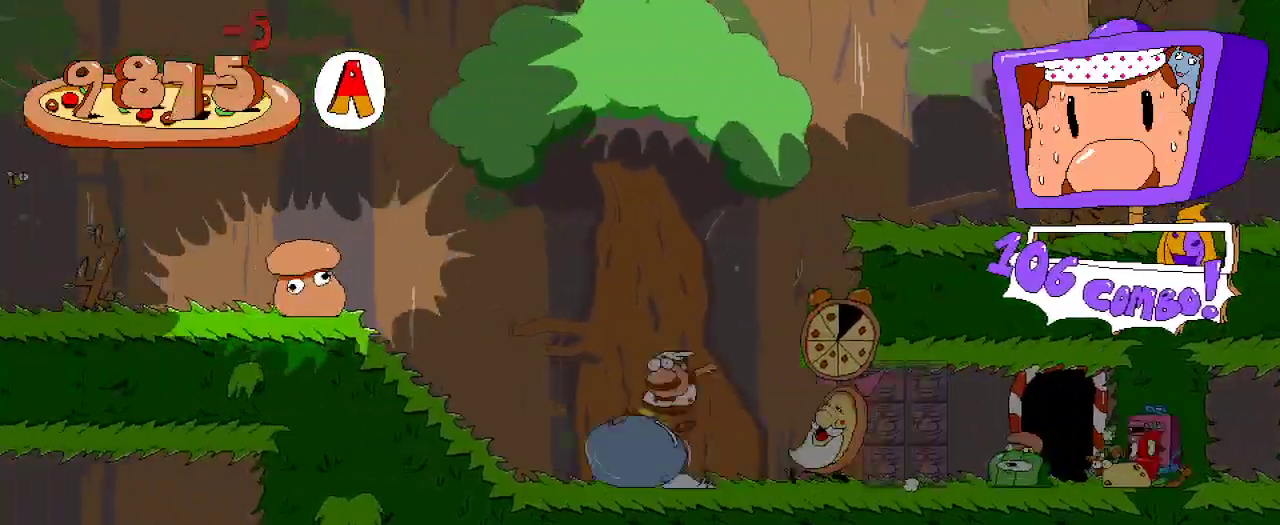
{"buttons": ["R2", "DPAD_LEFT"], "left_stick": "center", "right_stick": "center", "events": []}
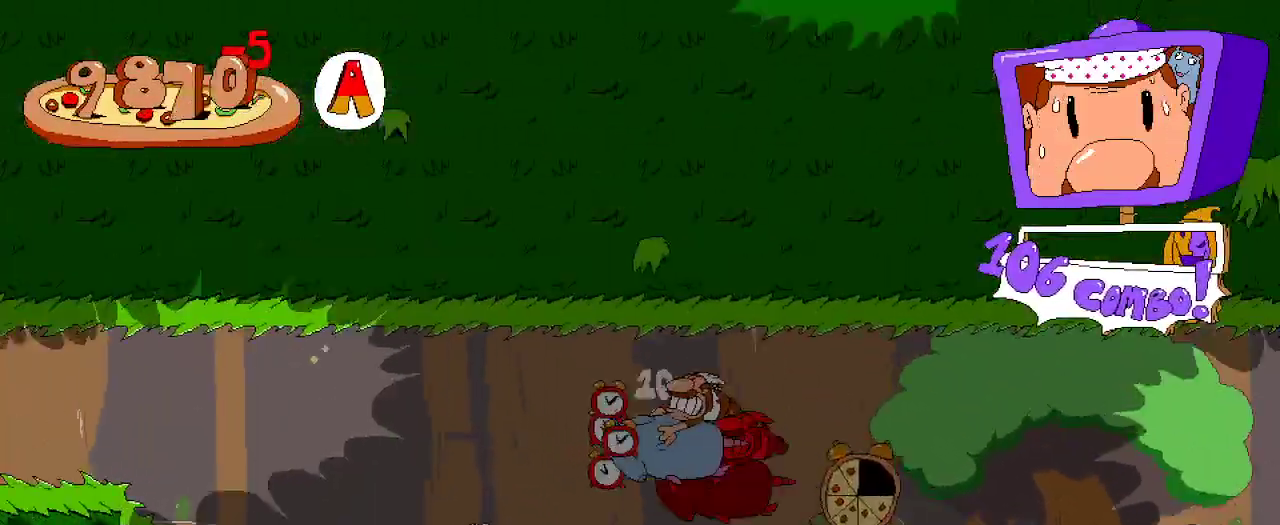
{"buttons": ["R2", "DPAD_LEFT"], "left_stick": "center", "right_stick": "center", "events": []}
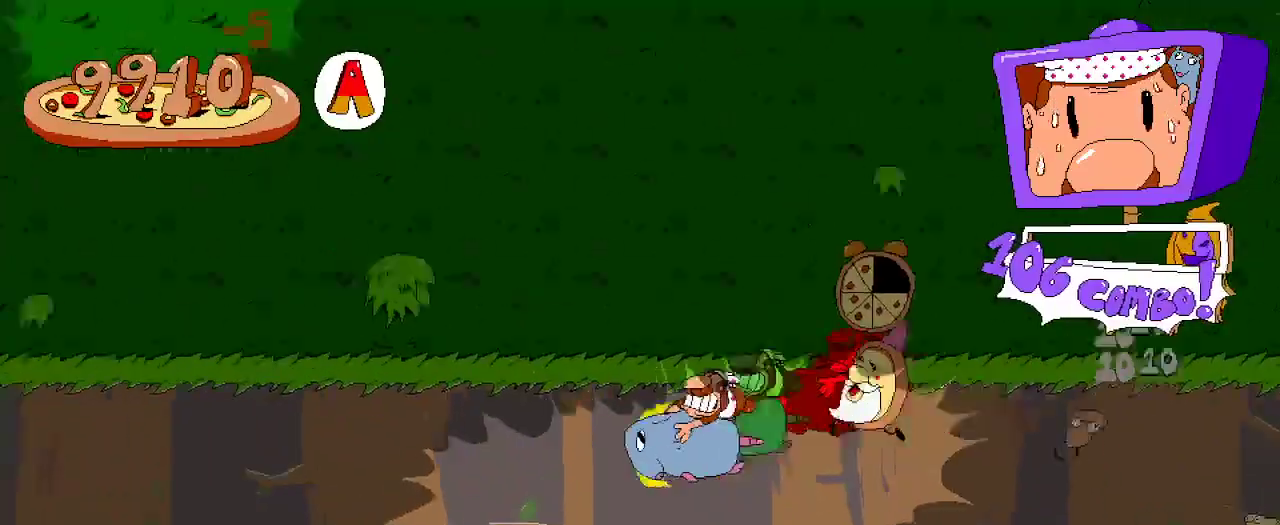
{"buttons": ["R2", "DPAD_LEFT"], "left_stick": "center", "right_stick": "center", "events": []}
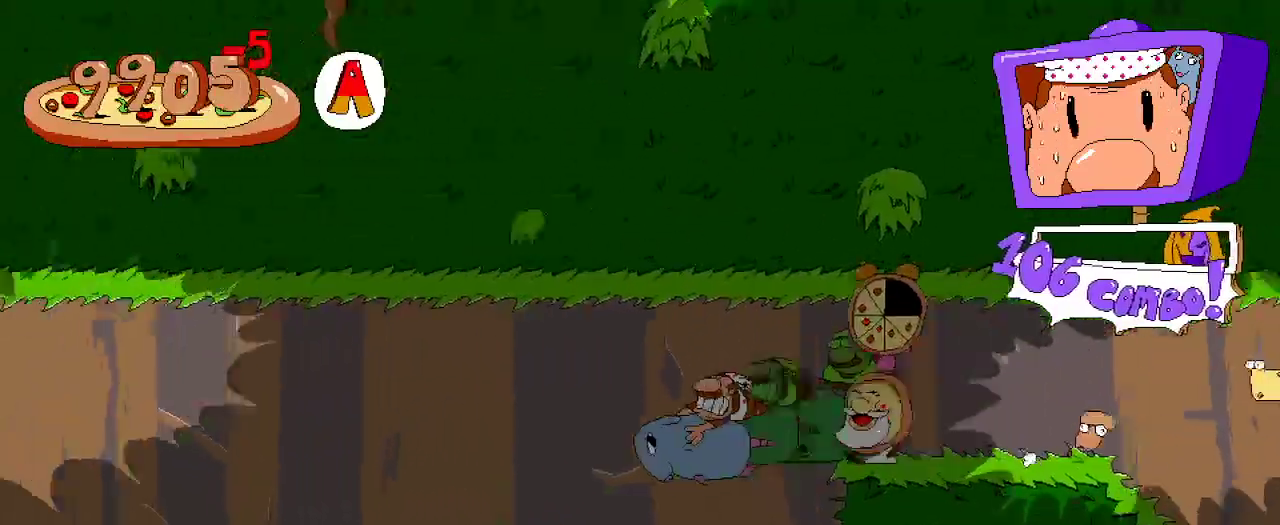
{"buttons": ["R2", "DPAD_LEFT"], "left_stick": "center", "right_stick": "center", "events": []}
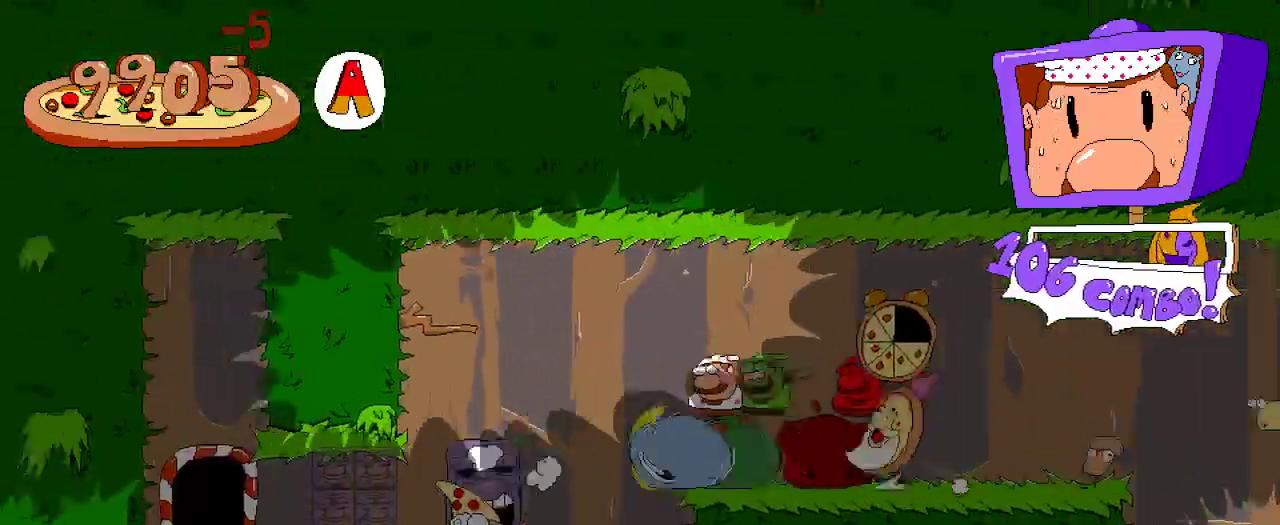
{"buttons": ["R2", "DPAD_LEFT"], "left_stick": "center", "right_stick": "center", "events": []}
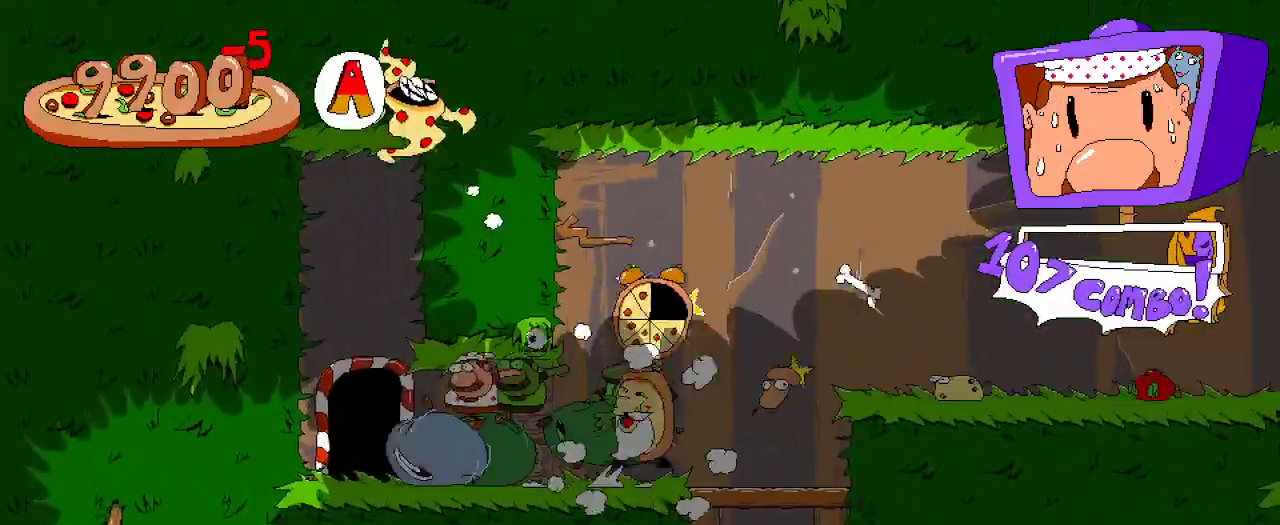
{"buttons": ["R2", "DPAD_LEFT"], "left_stick": "center", "right_stick": "center", "events": [[100, "DPAD_UP", "down"], [167, "DPAD_LEFT", "up"], [233, "DPAD_UP", "up"], [367, "DPAD_LEFT", "down"]]}
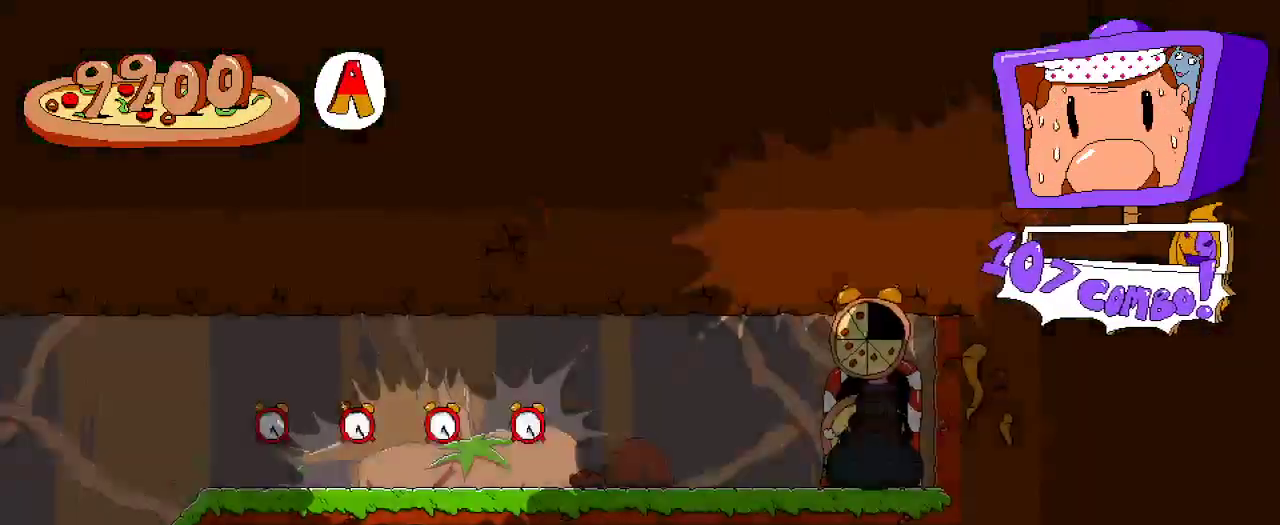
{"buttons": ["R2", "DPAD_LEFT"], "left_stick": "center", "right_stick": "center", "events": []}
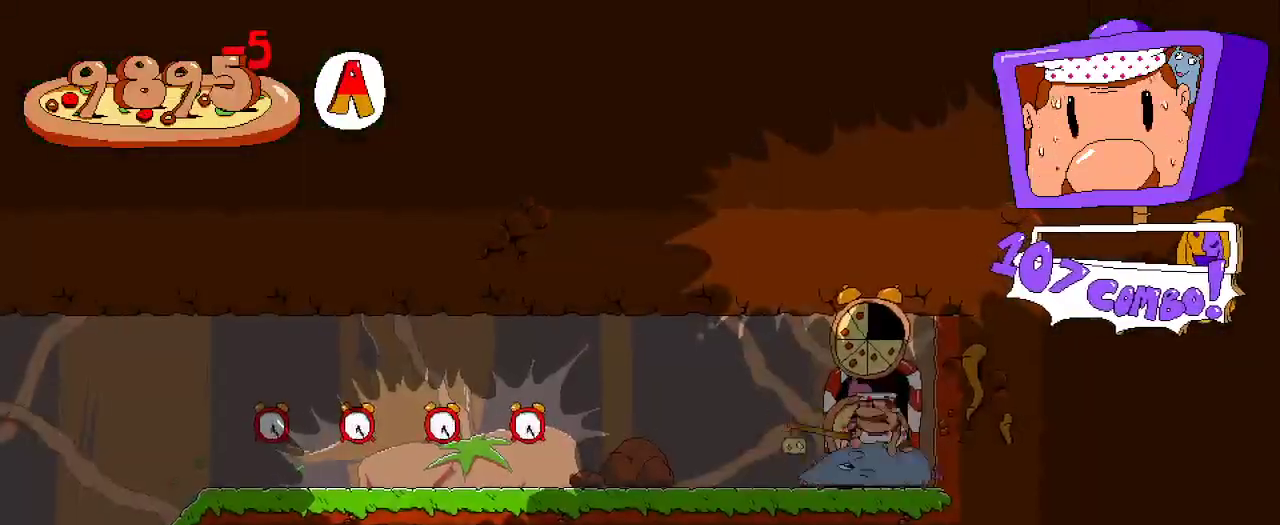
{"buttons": ["R2", "DPAD_LEFT"], "left_stick": "center", "right_stick": "center", "events": []}
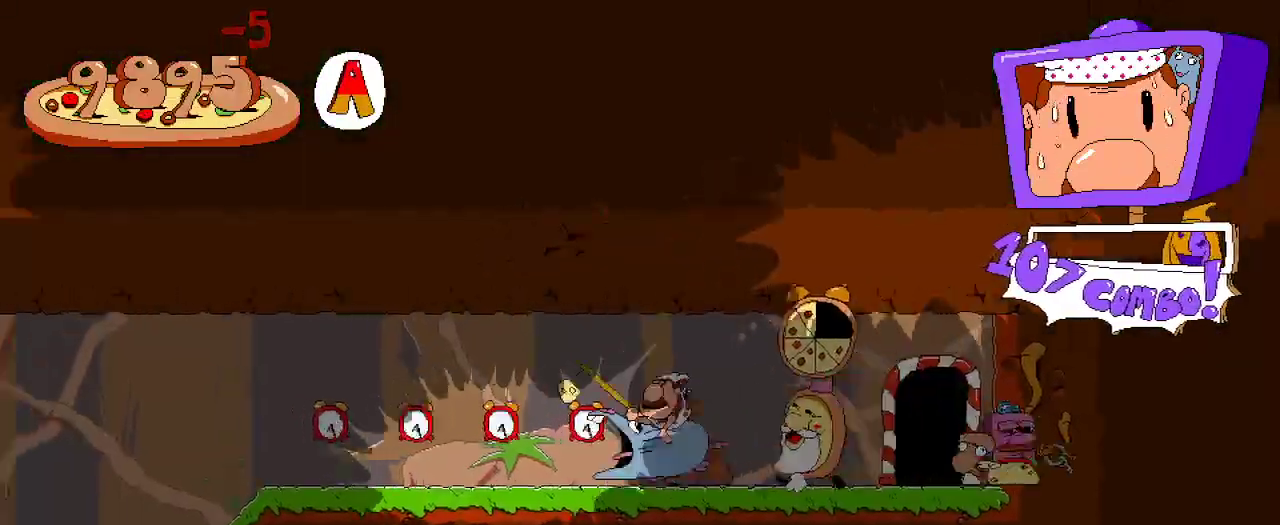
{"buttons": ["R2", "DPAD_LEFT"], "left_stick": "center", "right_stick": "center", "events": []}
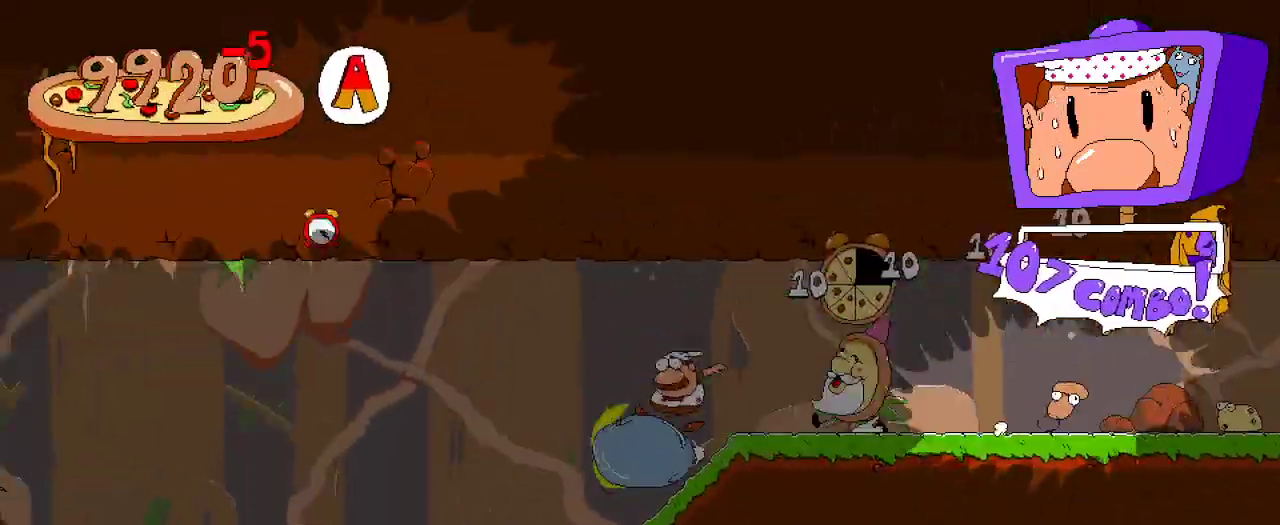
{"buttons": ["R2", "DPAD_LEFT"], "left_stick": "center", "right_stick": "center", "events": []}
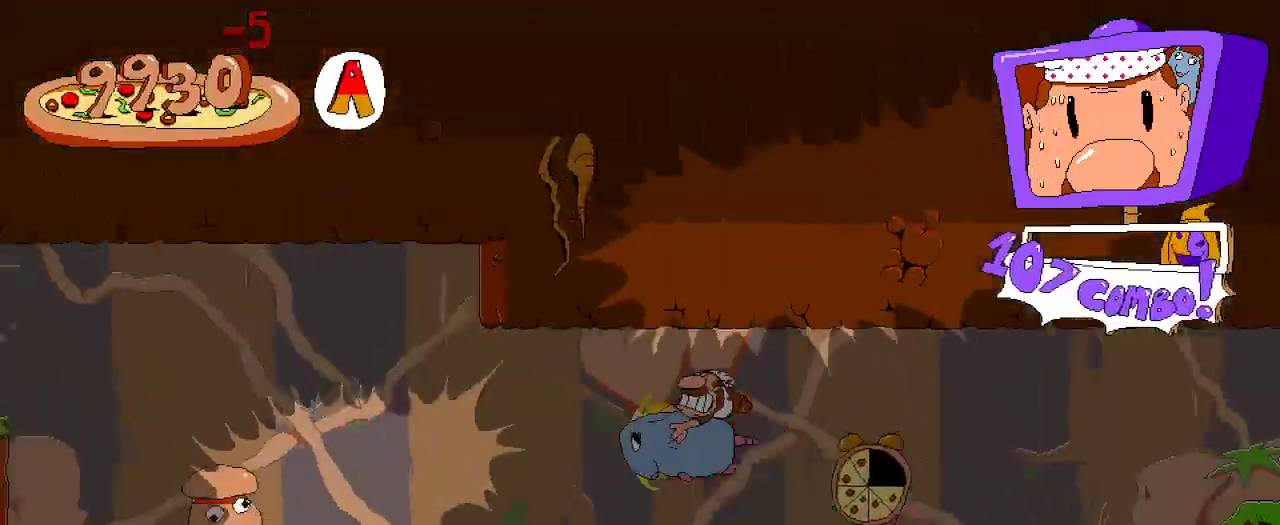
{"buttons": ["R2", "DPAD_LEFT"], "left_stick": "center", "right_stick": "center", "events": []}
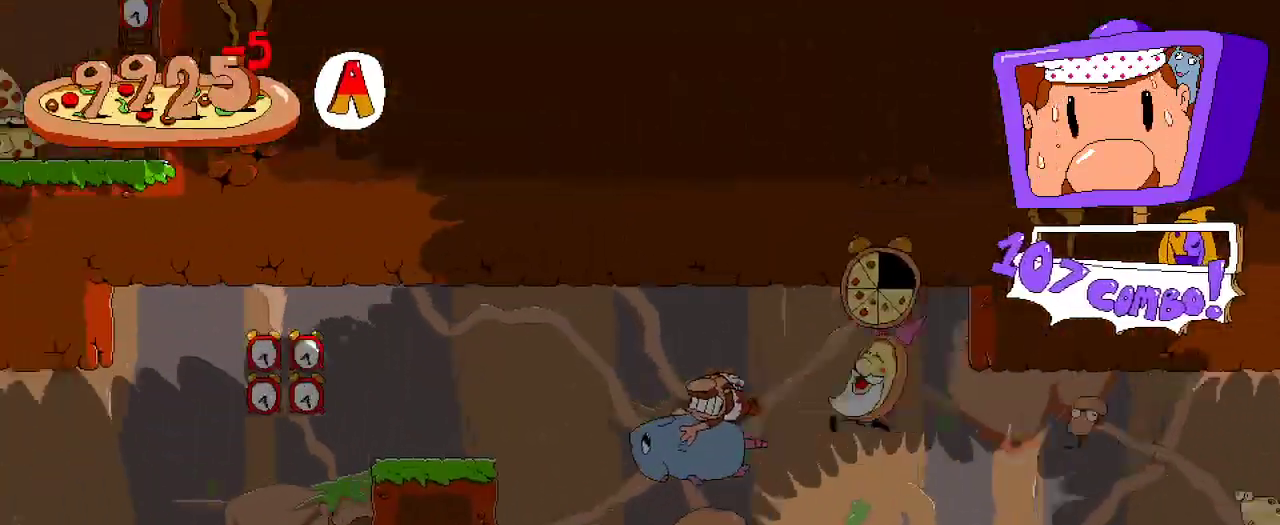
{"buttons": ["R2", "DPAD_LEFT"], "left_stick": "center", "right_stick": "center", "events": []}
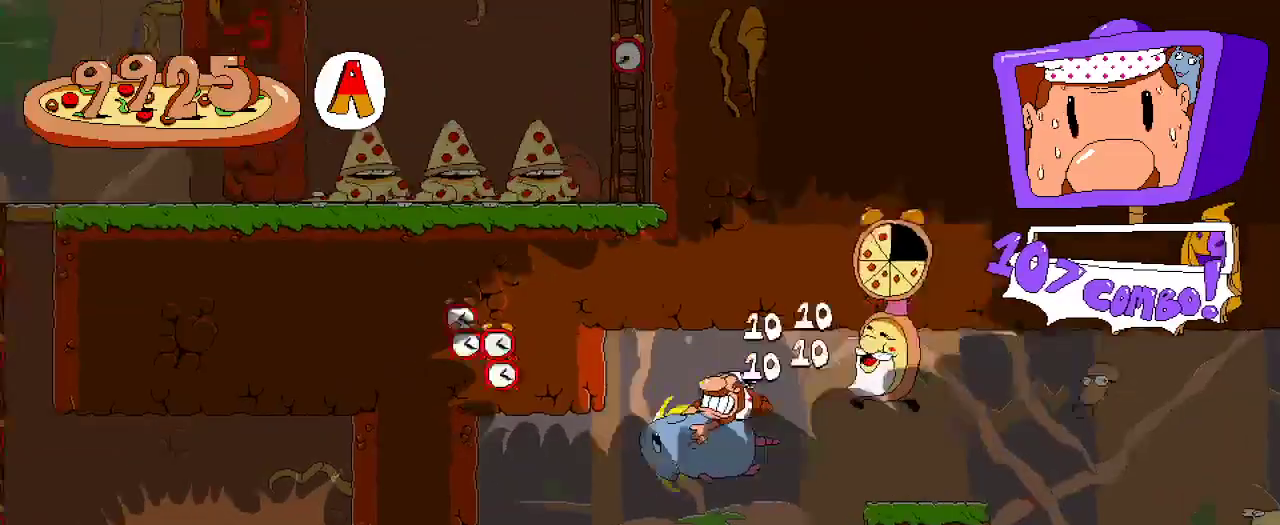
{"buttons": ["R2", "DPAD_LEFT"], "left_stick": "center", "right_stick": "center", "events": []}
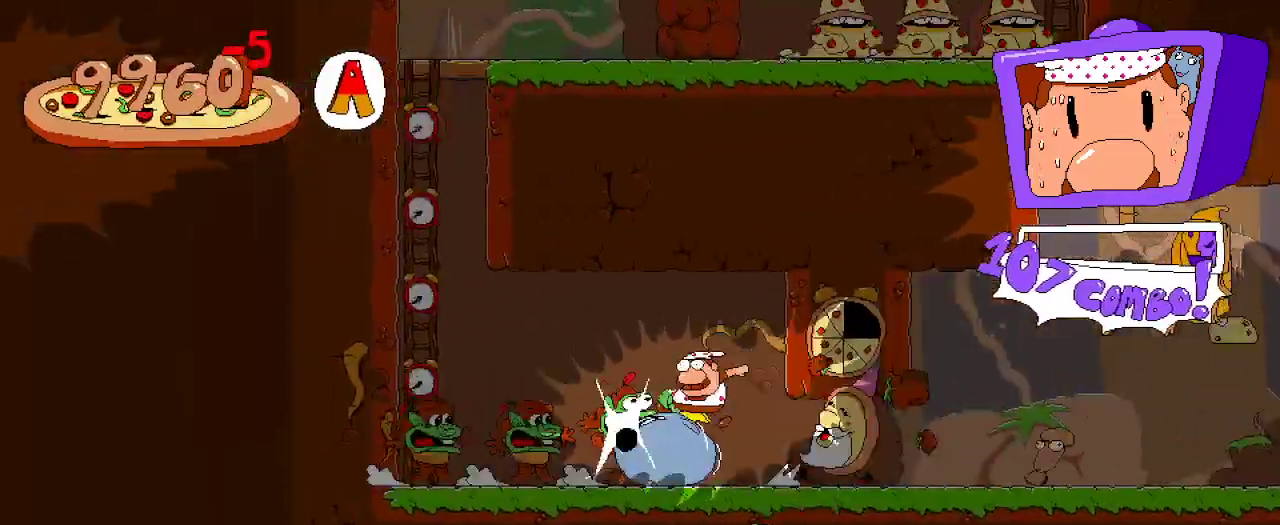
{"buttons": ["R2"], "left_stick": "center", "right_stick": "center", "events": [[400, "DPAD_LEFT", "up"]]}
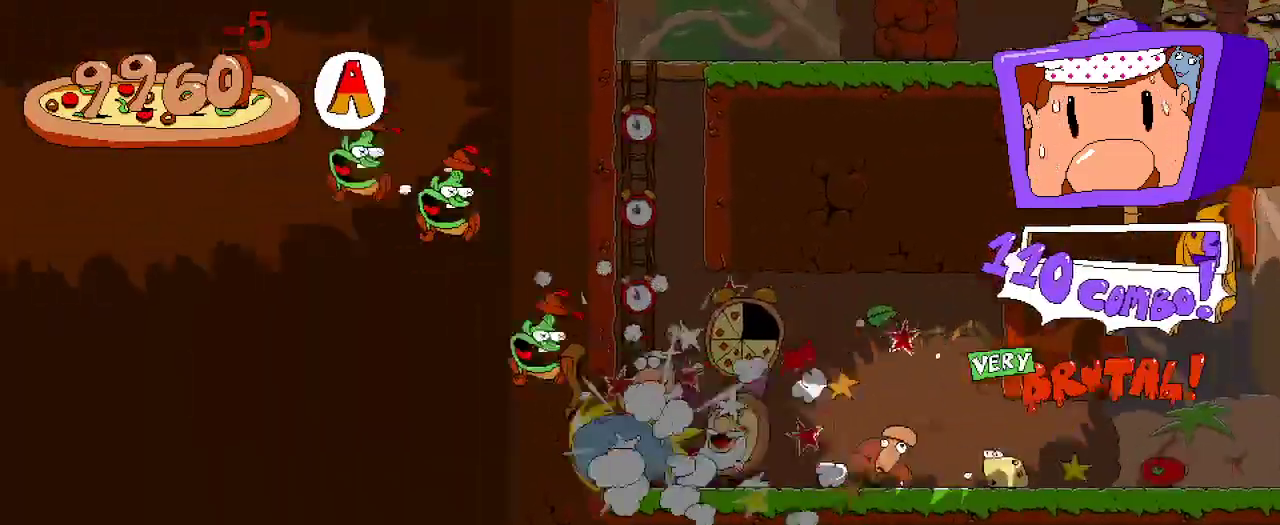
{"buttons": ["R2", "DPAD_UP", "DPAD_LEFT"], "left_stick": "center", "right_stick": "center", "events": [[133, "A", "down"], [133, "DPAD_UP", "down"], [367, "A", "up"], [433, "DPAD_LEFT", "down"]]}
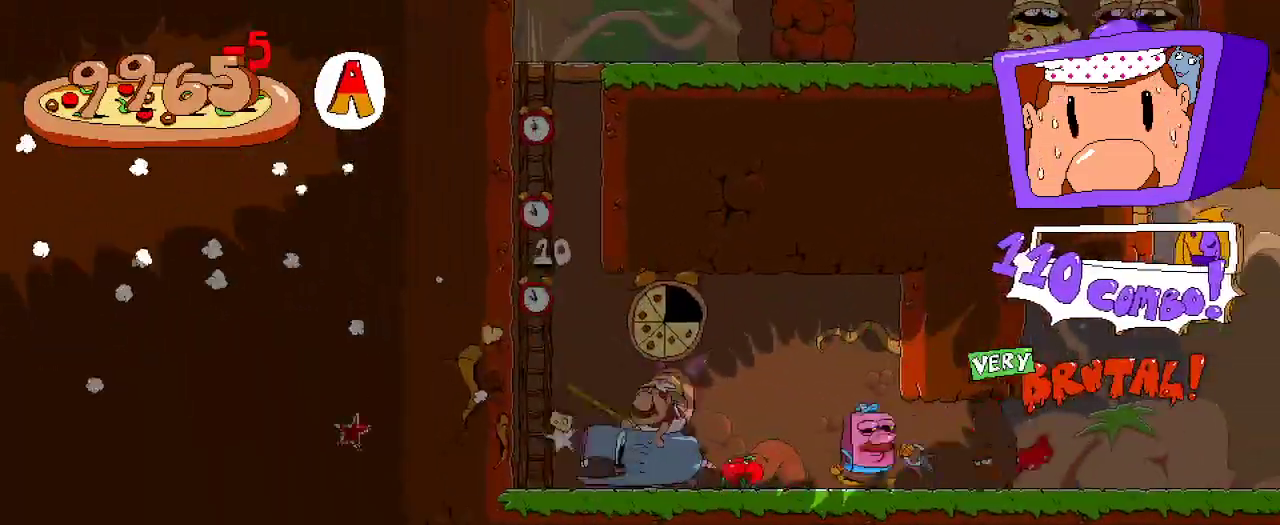
{"buttons": ["A", "R2", "DPAD_UP"], "left_stick": "center", "right_stick": "center", "events": [[67, "DPAD_UP", "up"], [100, "DPAD_UP", "down"], [200, "A", "down"], [333, "DPAD_LEFT", "up"]]}
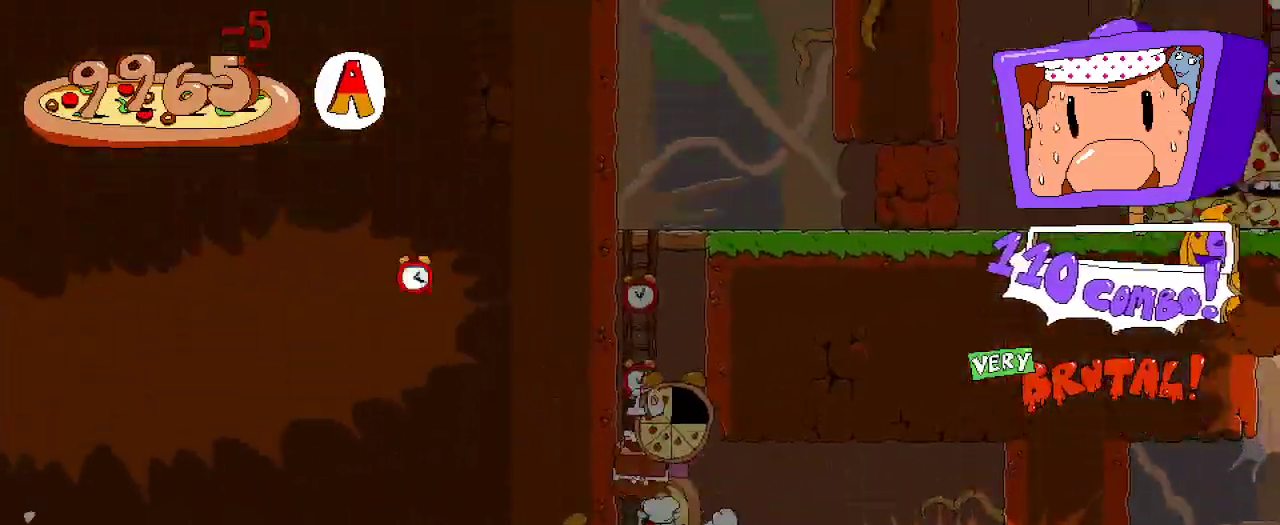
{"buttons": ["R2", "DPAD_UP"], "left_stick": "center", "right_stick": "center", "events": [[33, "A", "up"]]}
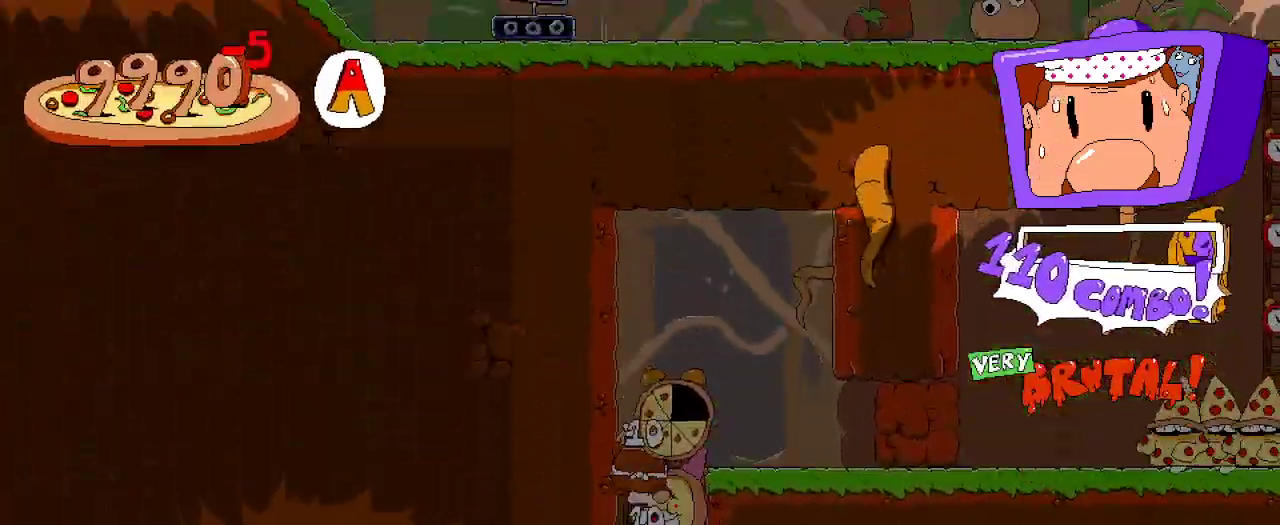
{"buttons": ["R2", "DPAD_UP"], "left_stick": "center", "right_stick": "center", "events": [[200, "DPAD_RIGHT", "down"], [333, "DPAD_RIGHT", "up"], [333, "X", "down"], [467, "X", "up"]]}
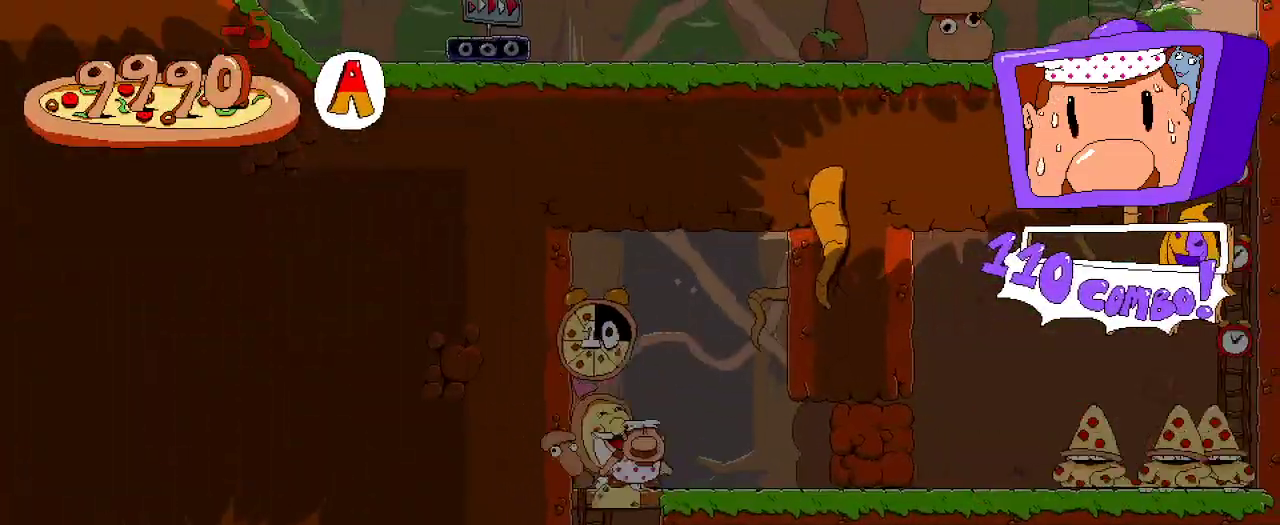
{"buttons": ["R2", "DPAD_UP"], "left_stick": "center", "right_stick": "center", "events": [[67, "DPAD_RIGHT", "down"], [133, "DPAD_RIGHT", "up"], [233, "X", "down"], [400, "X", "up"]]}
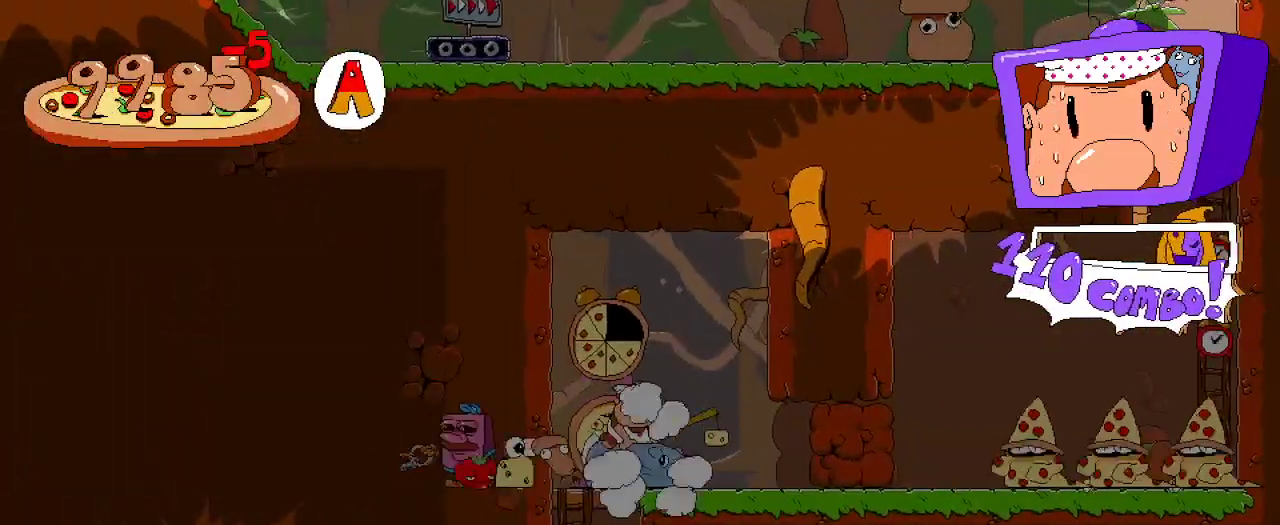
{"buttons": ["R2", "DPAD_RIGHT"], "left_stick": "center", "right_stick": "center", "events": [[100, "X", "down"], [200, "DPAD_RIGHT", "down"], [267, "X", "up"], [333, "DPAD_UP", "up"]]}
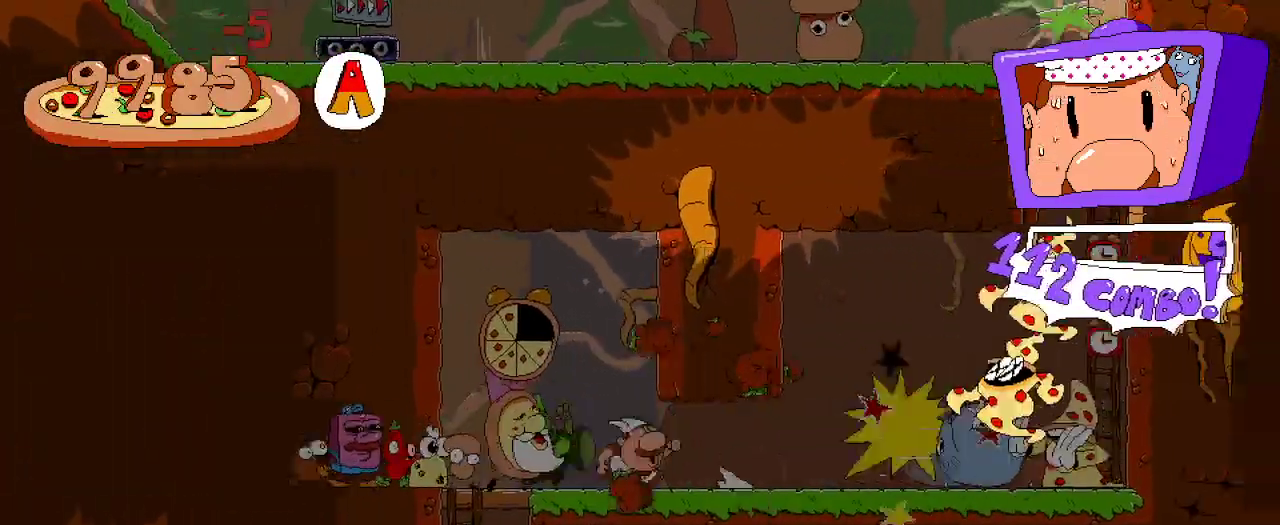
{"buttons": ["A", "R2", "DPAD_RIGHT"], "left_stick": "center", "right_stick": "center", "events": [[267, "A", "down"]]}